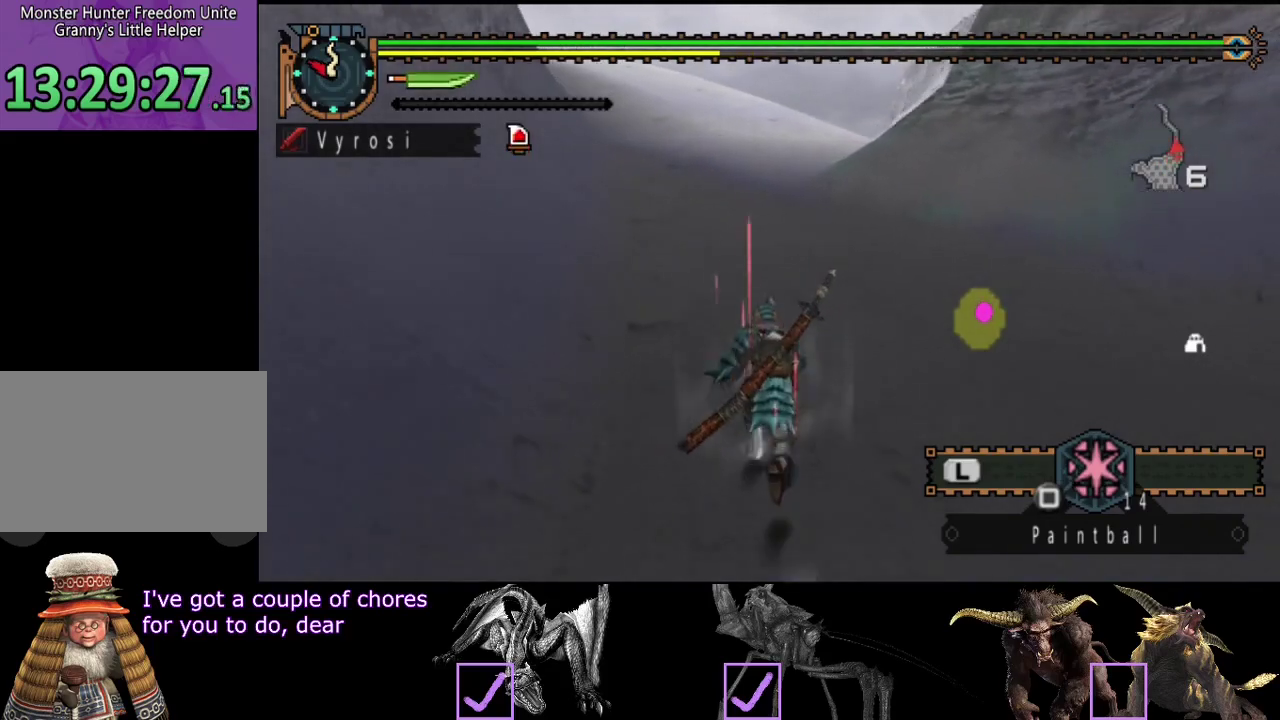
Gameplay with a controller (PlayStation layout); each line is a JSON object with the inputs held at the frame after it. "events" lists button and stick changes between this image and that frame as [ms after this image, input, new state], when the widget could be followed in between. Not read: L1 L2 L3 R1 R2 R3.
{"buttons": [], "left_stick": "up-left", "right_stick": "center", "events": []}
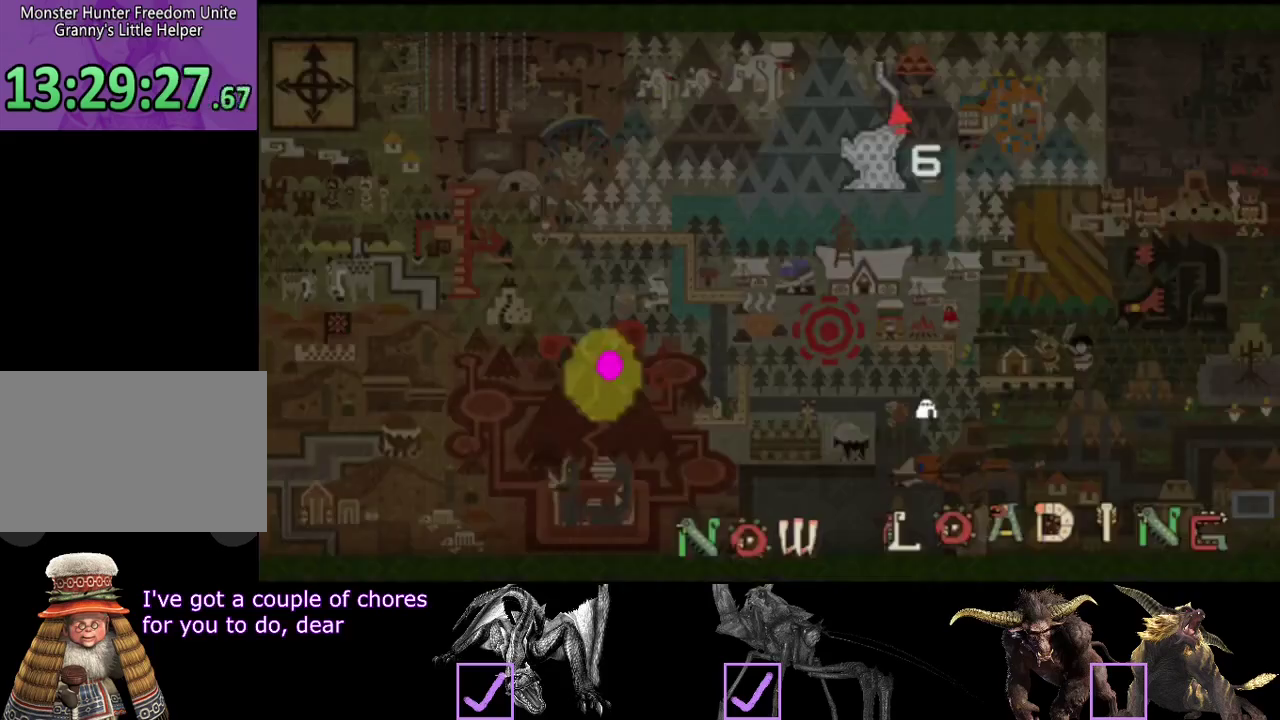
{"buttons": [], "left_stick": "up-left", "right_stick": "center", "events": []}
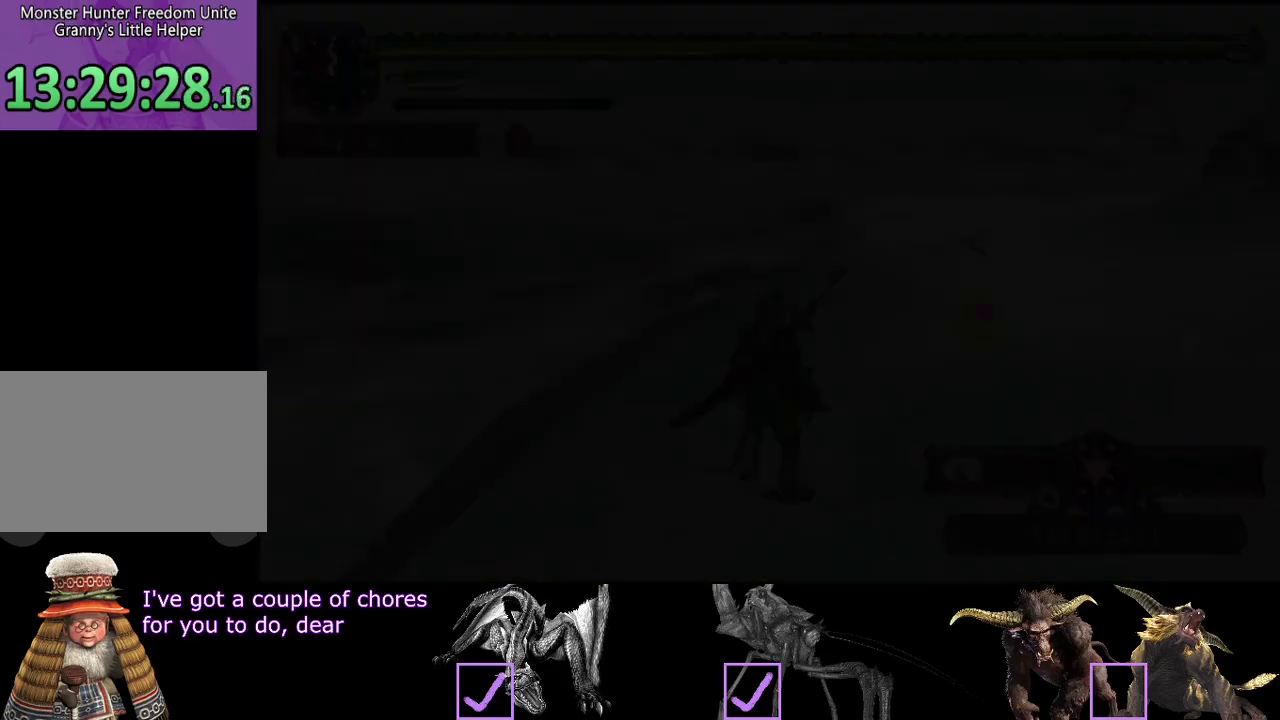
{"buttons": [], "left_stick": "up-left", "right_stick": "right", "events": [[400, "right_stick", "right"]]}
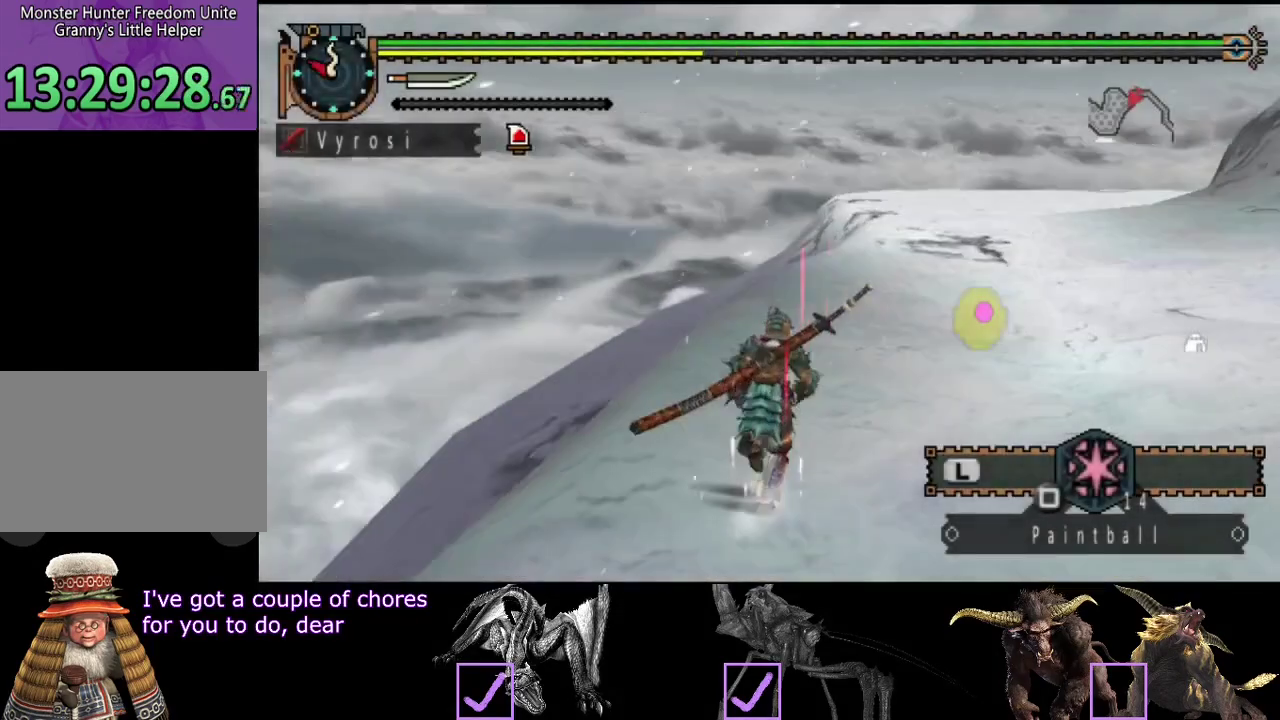
{"buttons": [], "left_stick": "up-left", "right_stick": "center", "events": [[250, "right_stick", "center"]]}
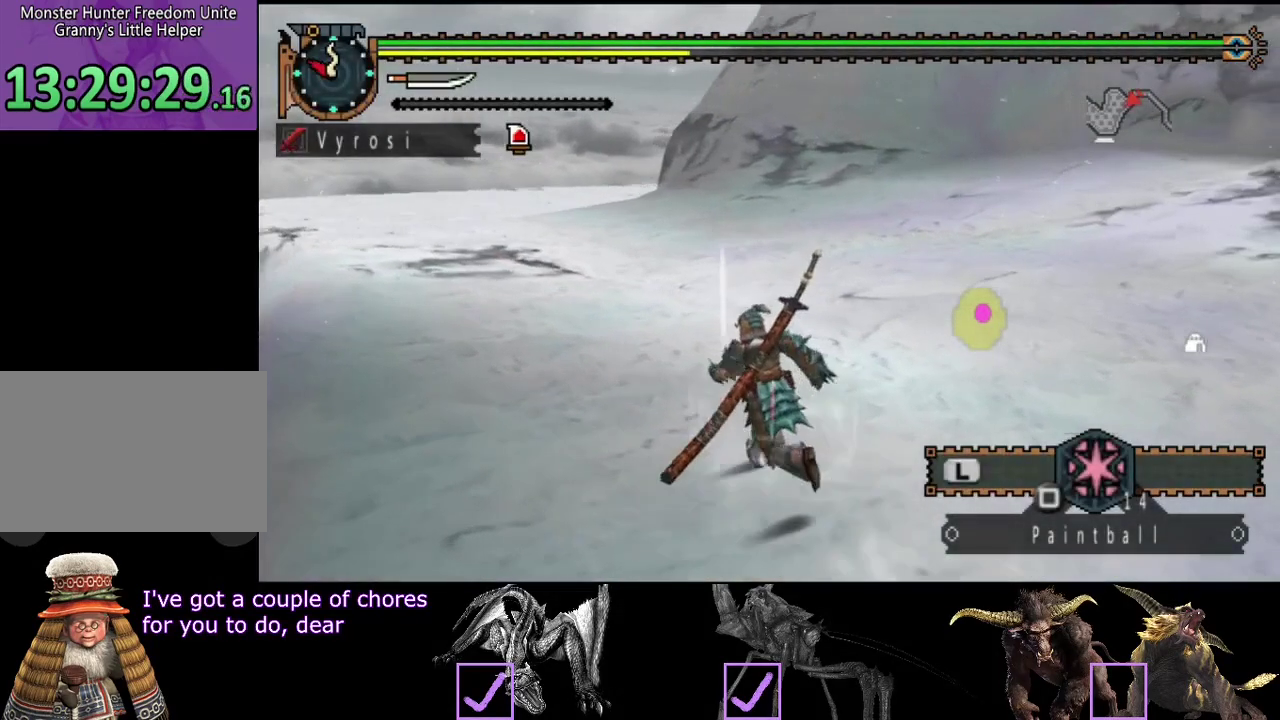
{"buttons": [], "left_stick": "up-left", "right_stick": "center", "events": []}
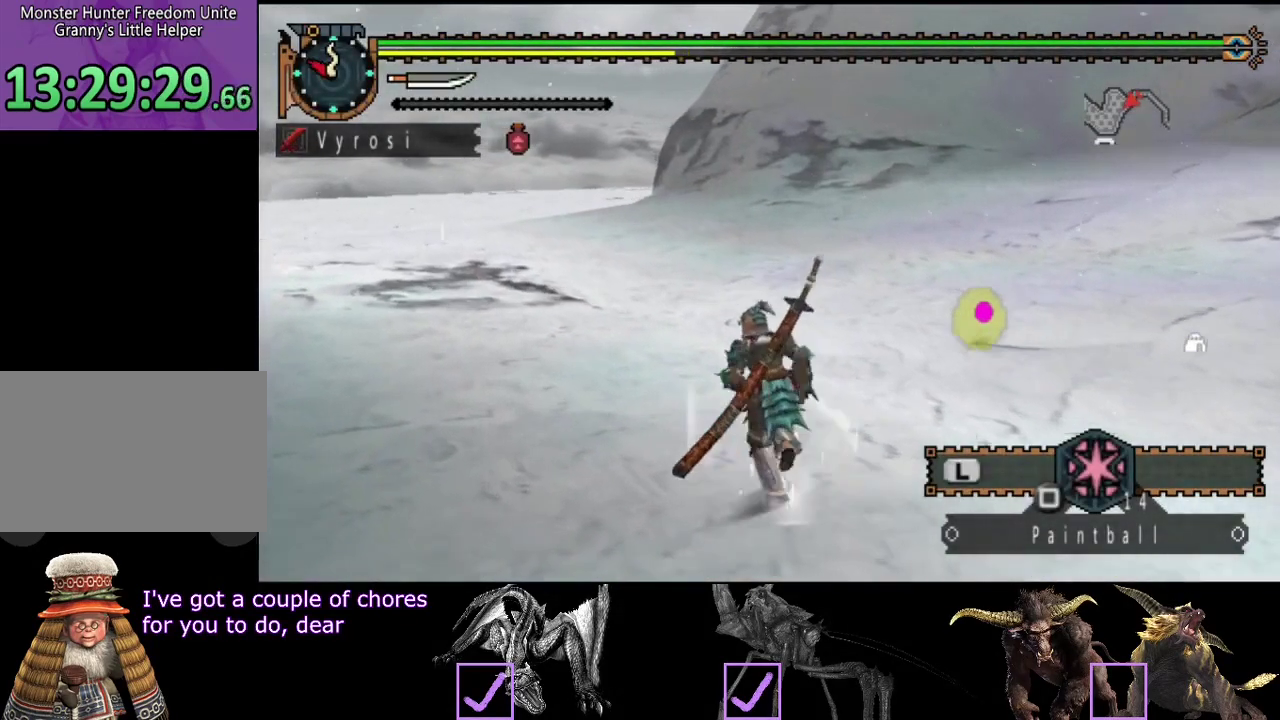
{"buttons": [], "left_stick": "up-left", "right_stick": "center", "events": []}
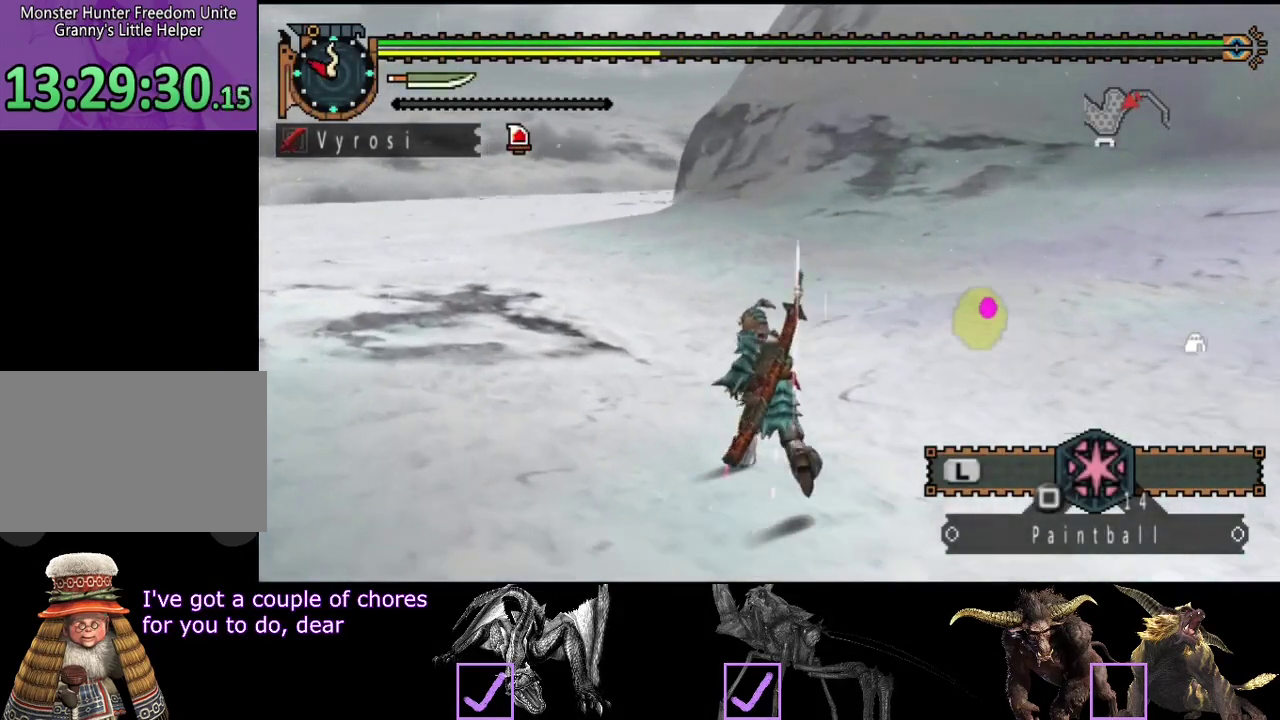
{"buttons": [], "left_stick": "up-left", "right_stick": "center", "events": []}
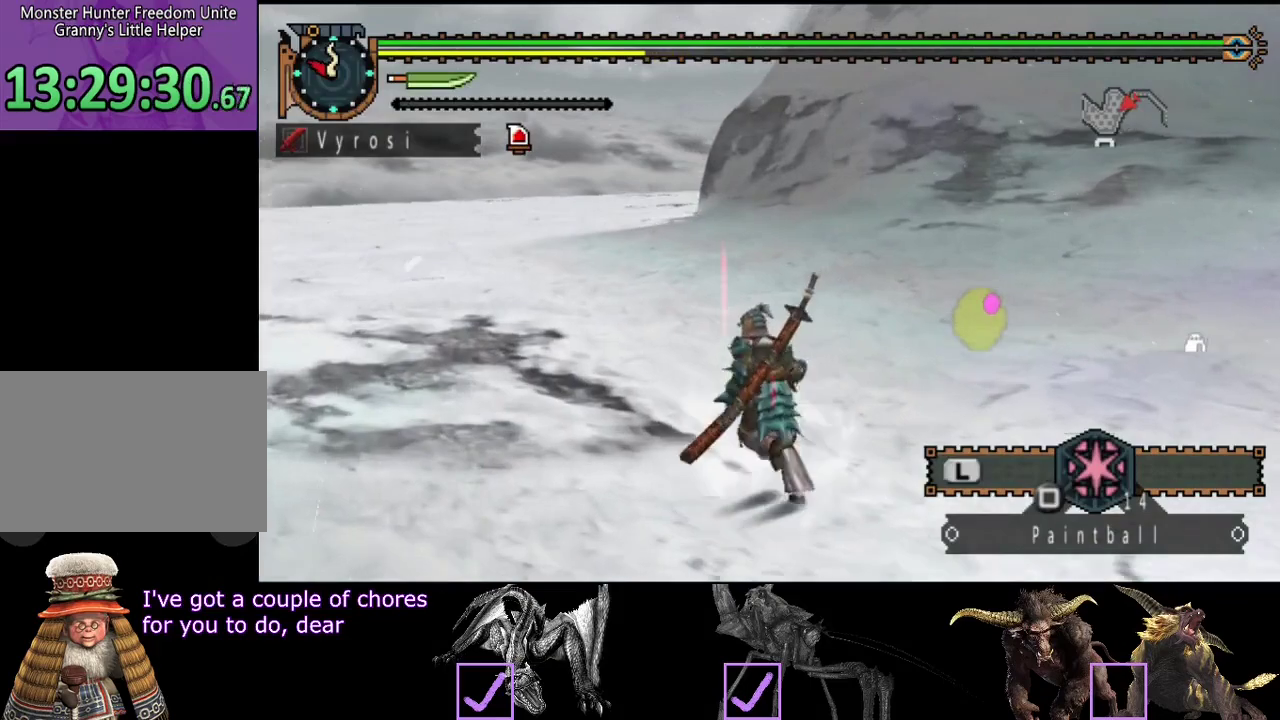
{"buttons": [], "left_stick": "up-left", "right_stick": "center", "events": [[33, "left_stick", "up"], [67, "right_stick", "right"], [233, "left_stick", "up-left"], [233, "right_stick", "center"]]}
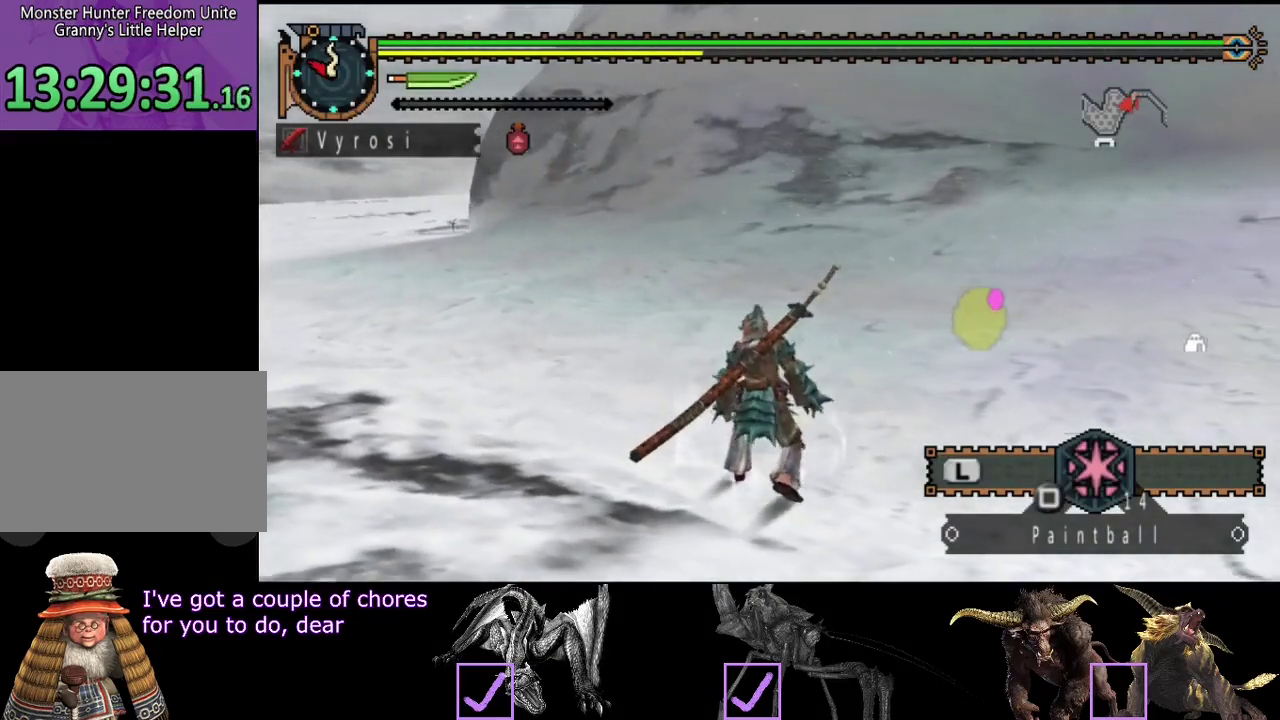
{"buttons": [], "left_stick": "up-left", "right_stick": "center", "events": []}
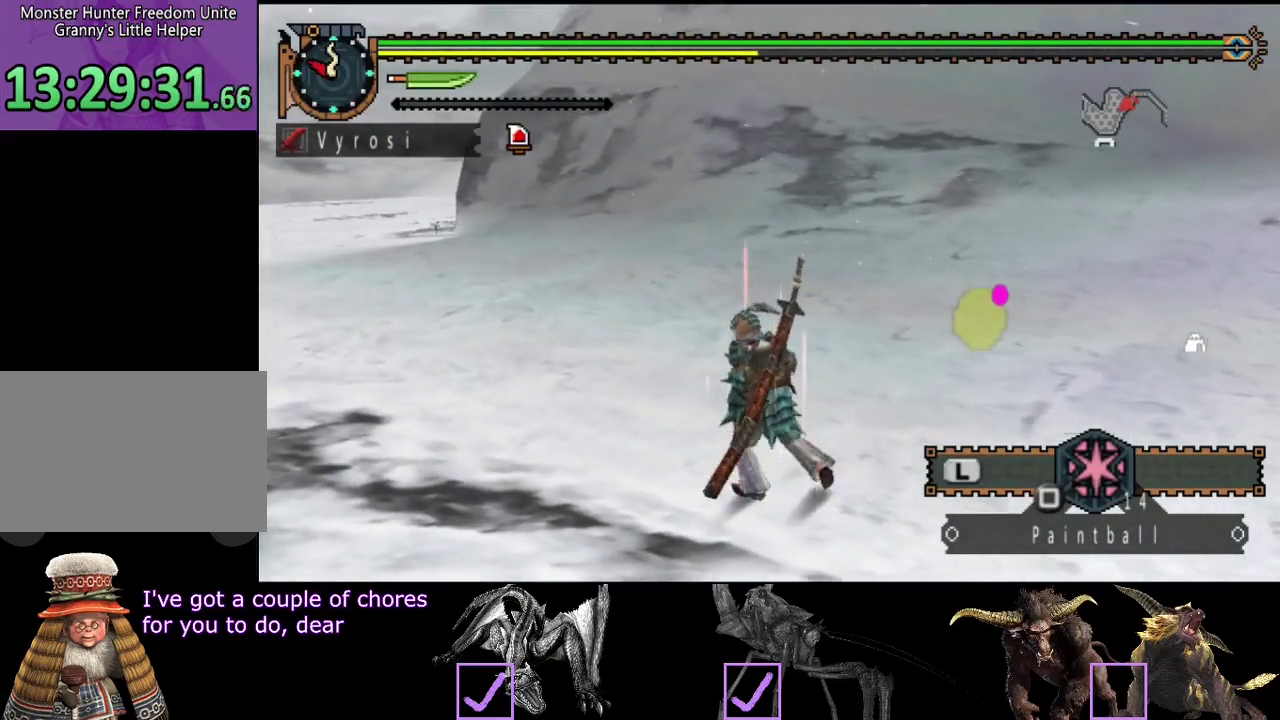
{"buttons": [], "left_stick": "up-left", "right_stick": "center", "events": []}
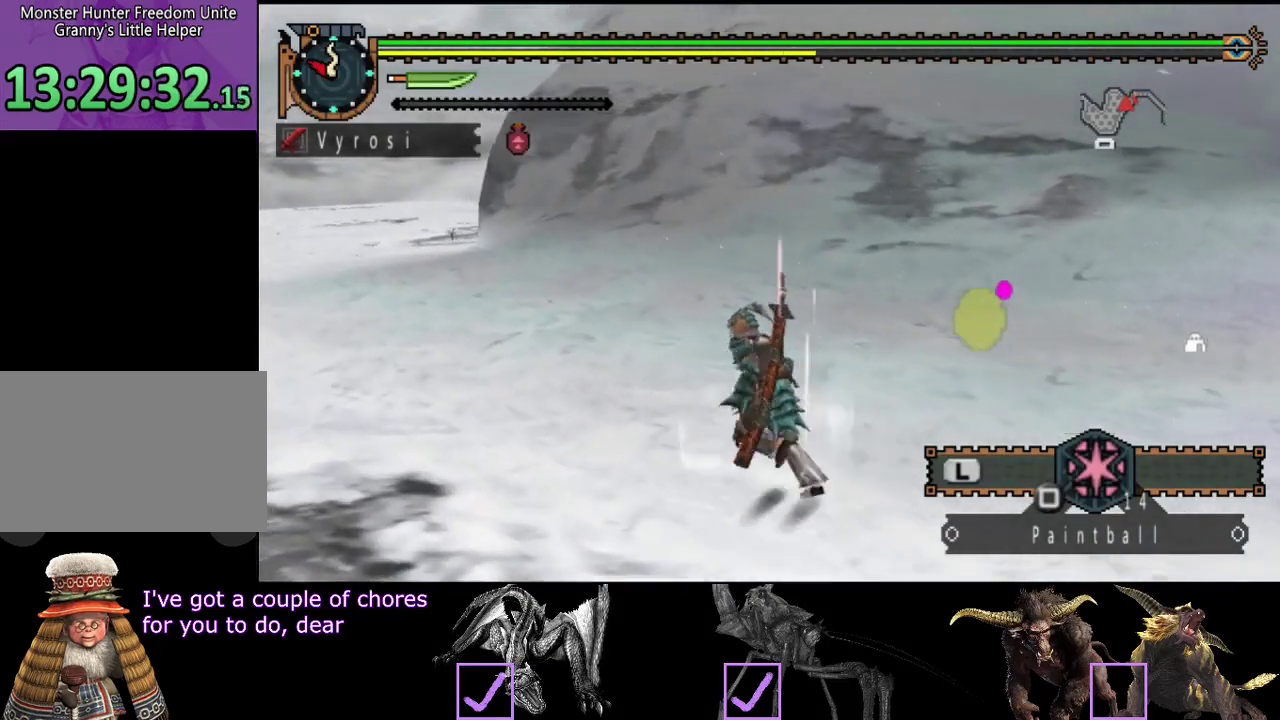
{"buttons": [], "left_stick": "up-left", "right_stick": "center", "events": []}
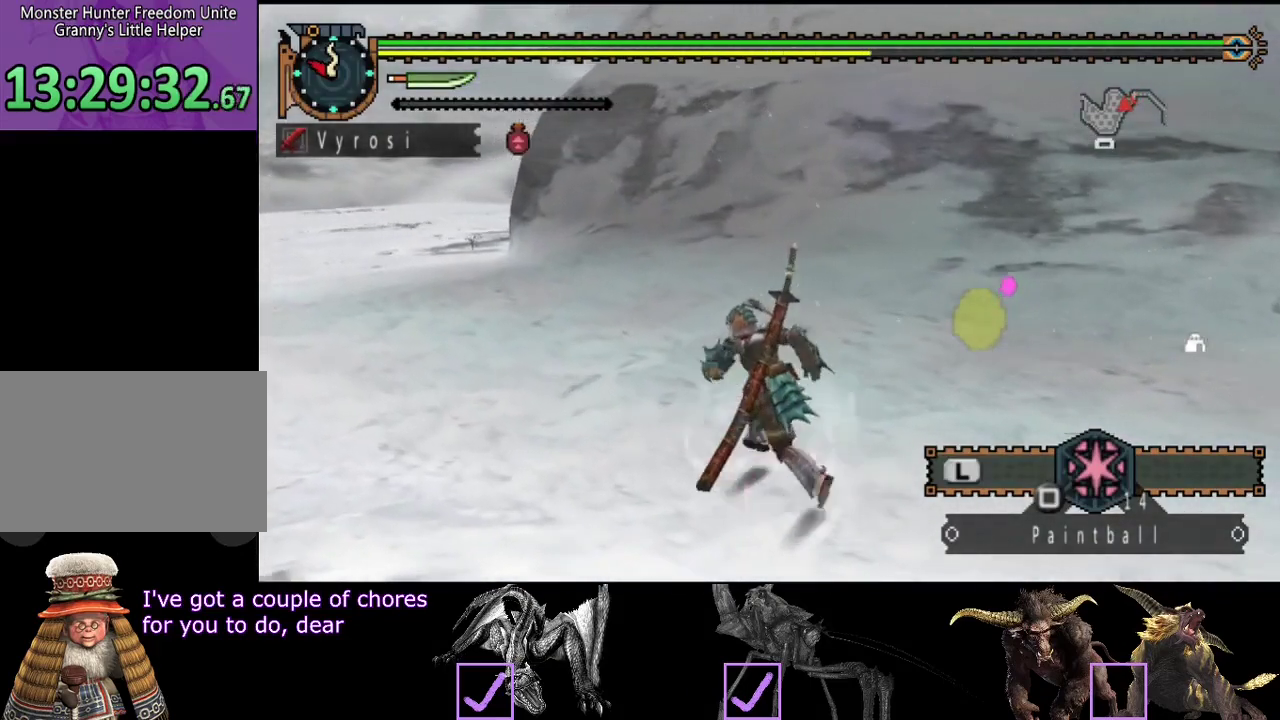
{"buttons": [], "left_stick": "up-left", "right_stick": "center", "events": []}
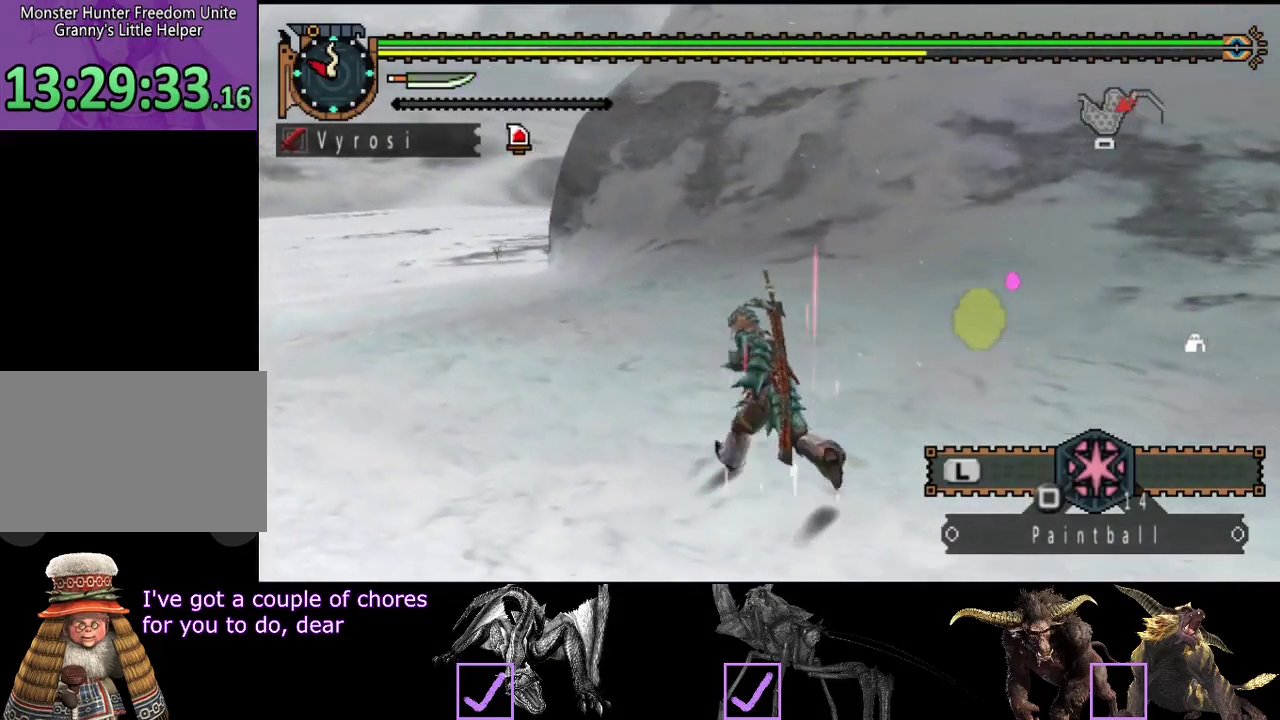
{"buttons": [], "left_stick": "up-left", "right_stick": "center", "events": []}
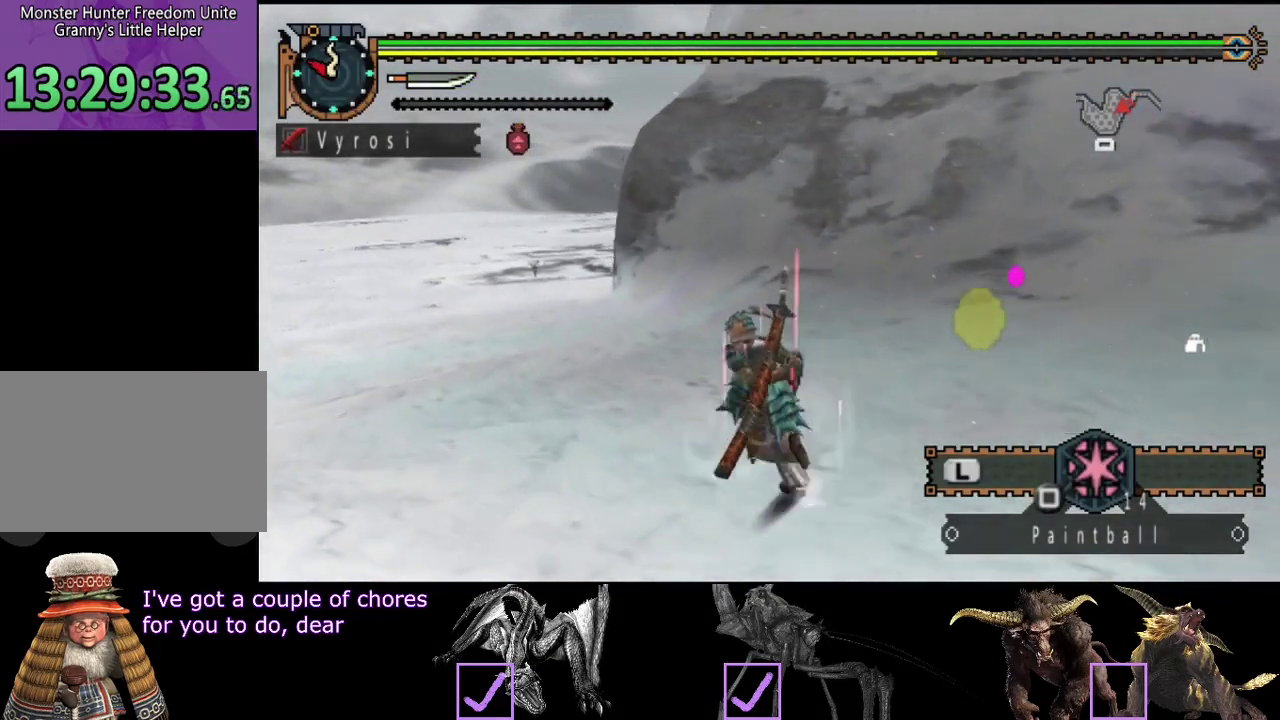
{"buttons": [], "left_stick": "up-left", "right_stick": "center", "events": []}
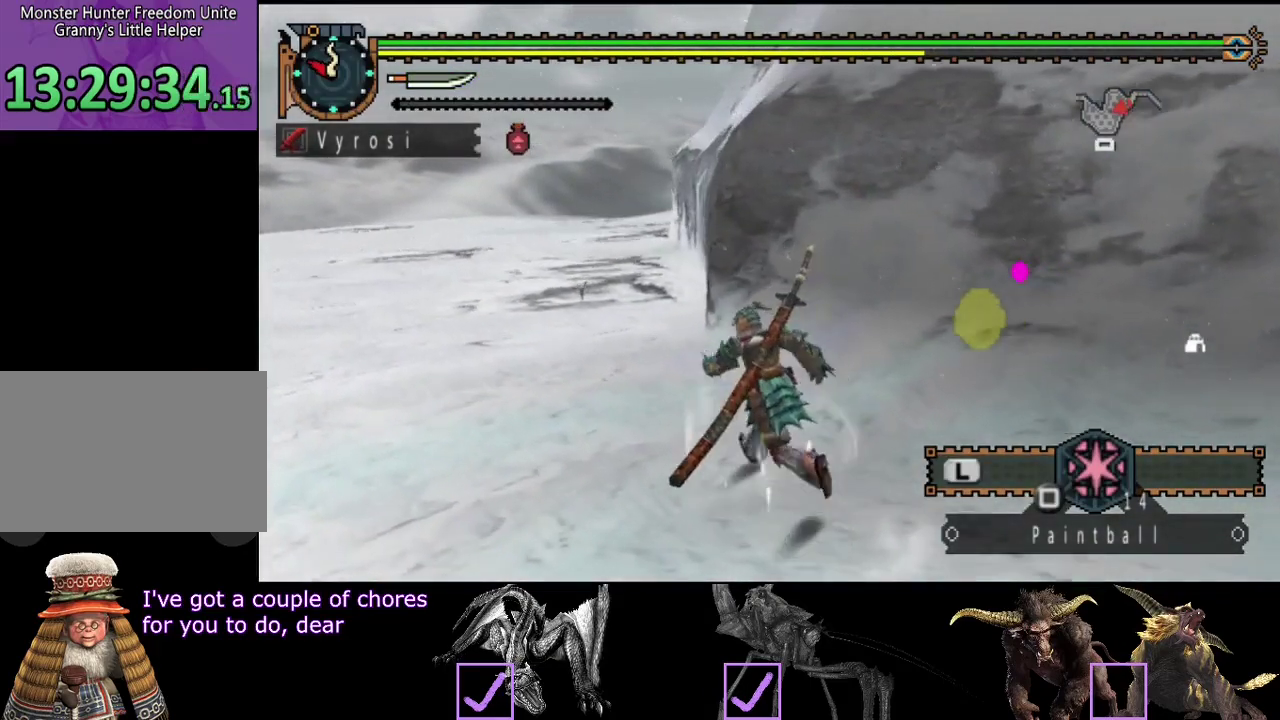
{"buttons": [], "left_stick": "up-left", "right_stick": "center", "events": []}
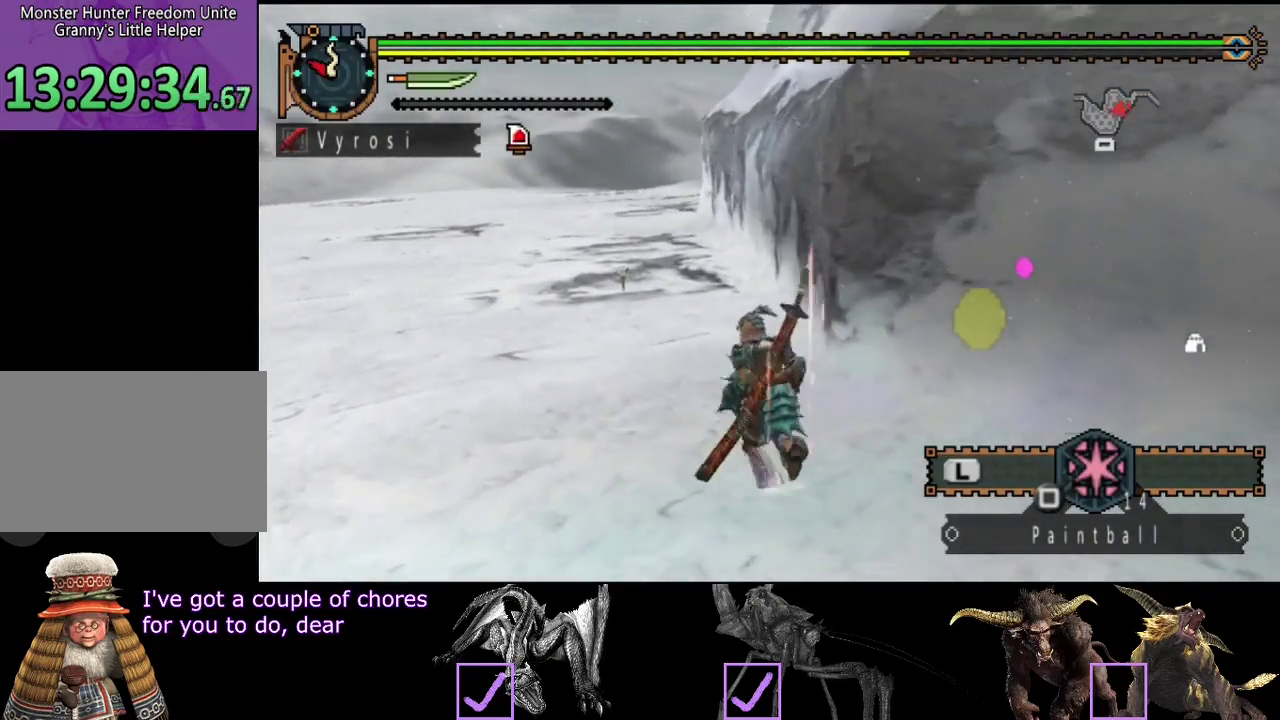
{"buttons": [], "left_stick": "up-left", "right_stick": "center", "events": []}
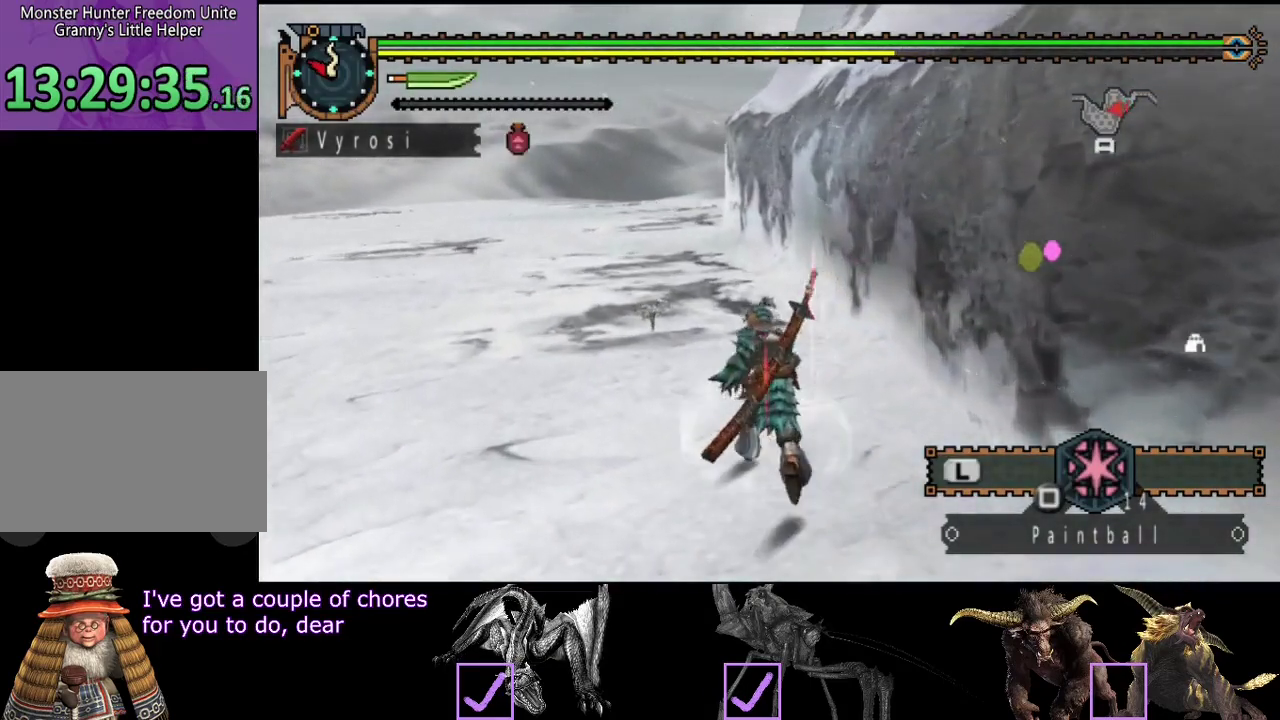
{"buttons": [], "left_stick": "up-left", "right_stick": "center", "events": []}
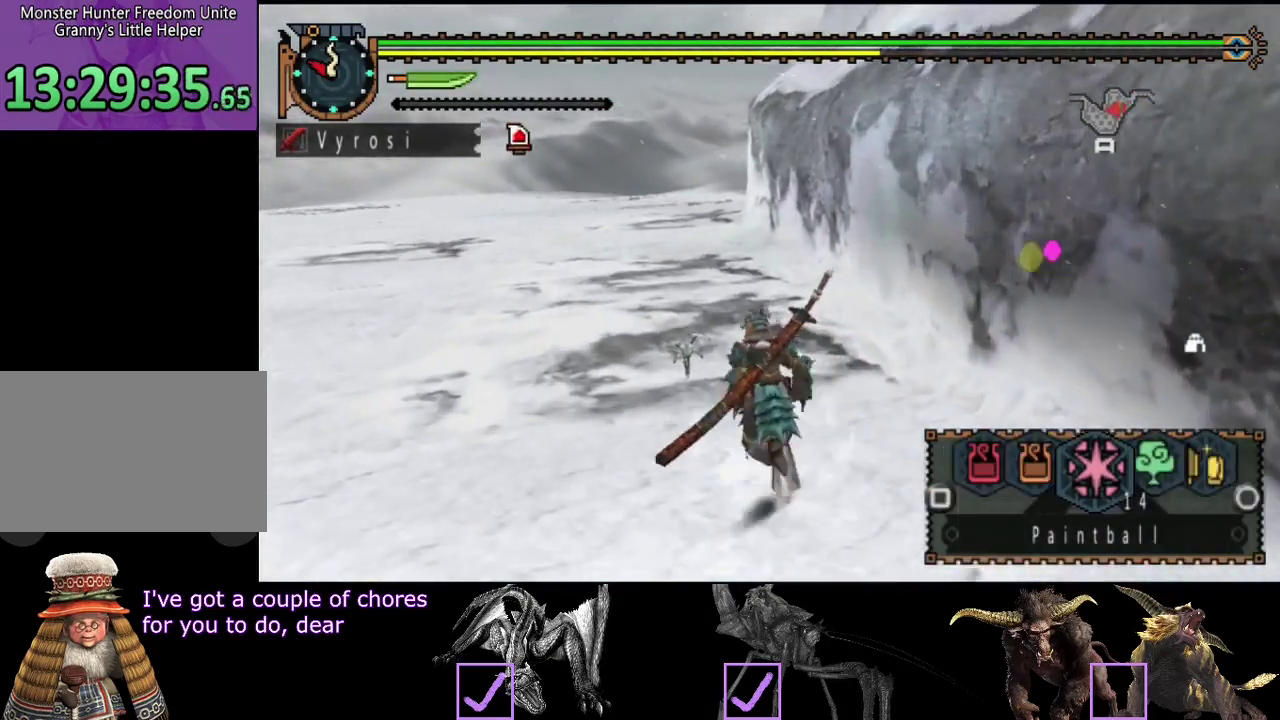
{"buttons": [], "left_stick": "up-left", "right_stick": "center", "events": [[17, "SQUARE", "down"], [117, "SQUARE", "up"], [183, "SQUARE", "down"], [283, "SQUARE", "up"], [350, "SQUARE", "down"], [417, "SQUARE", "up"]]}
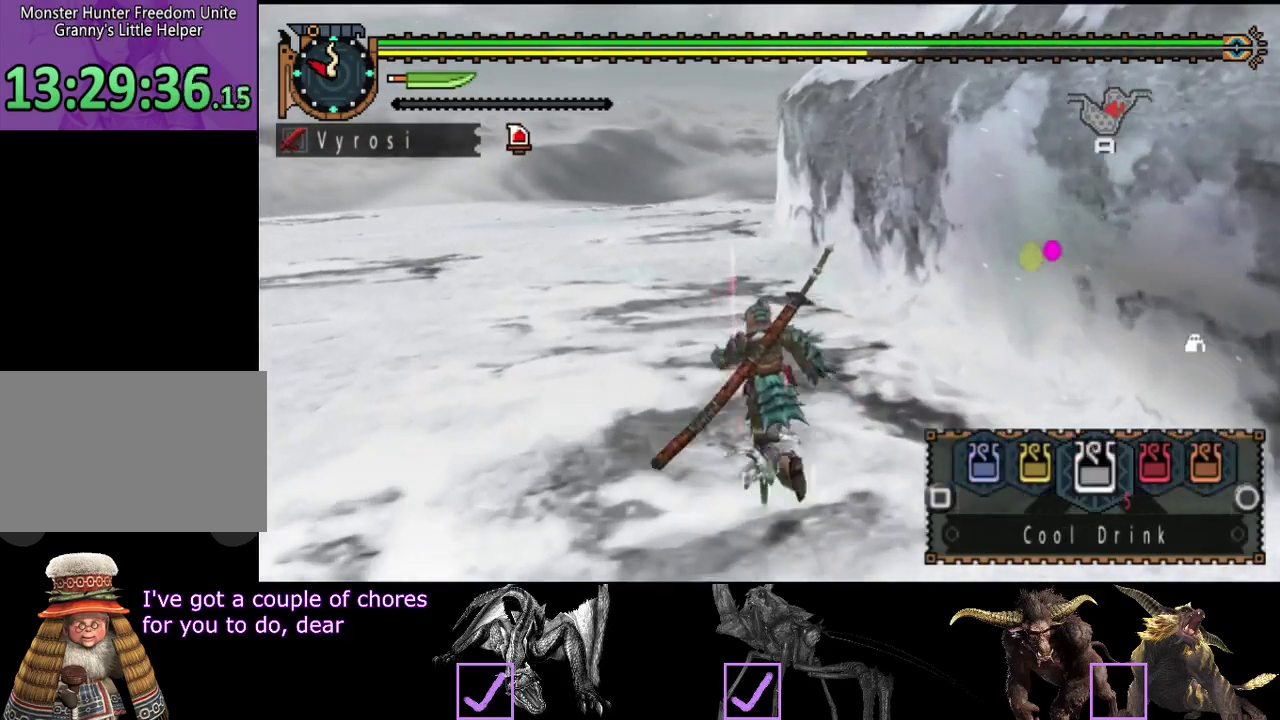
{"buttons": [], "left_stick": "up-left", "right_stick": "center", "events": [[83, "CIRCLE", "down"], [150, "CIRCLE", "up"], [383, "CIRCLE", "down"], [483, "CIRCLE", "up"]]}
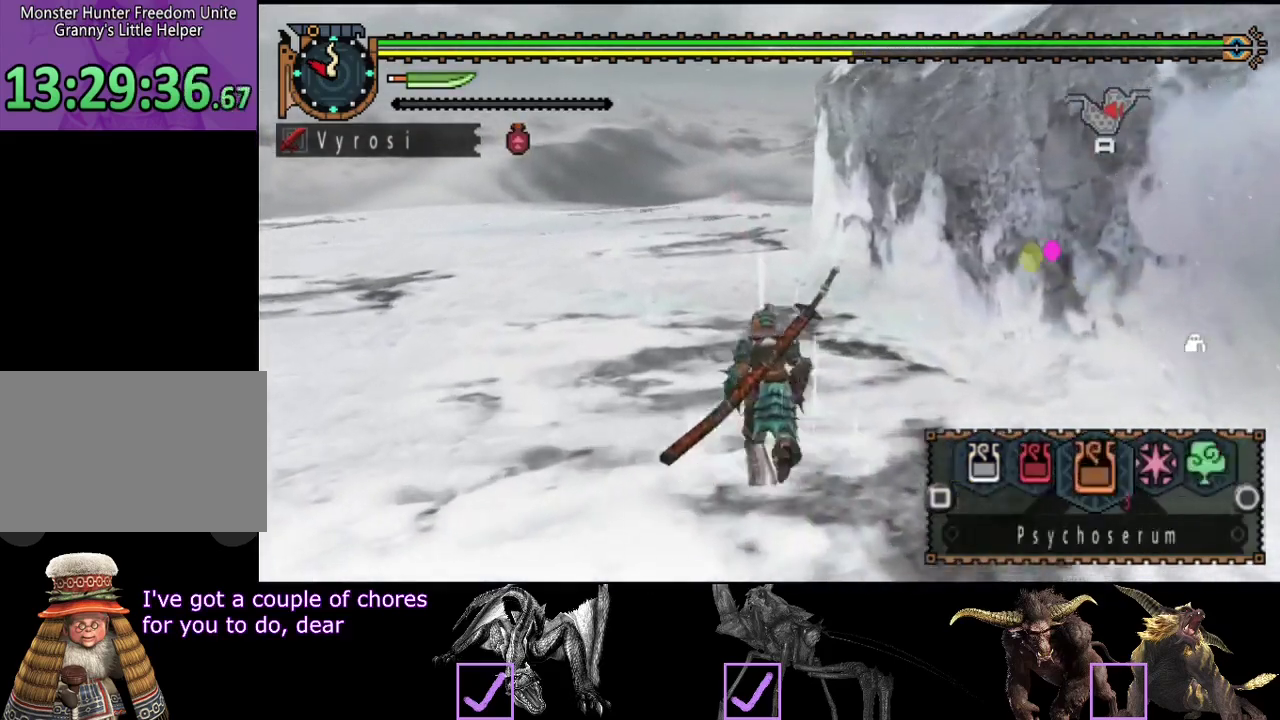
{"buttons": [], "left_stick": "up-left", "right_stick": "center", "events": [[183, "CIRCLE", "down"], [250, "CIRCLE", "up"]]}
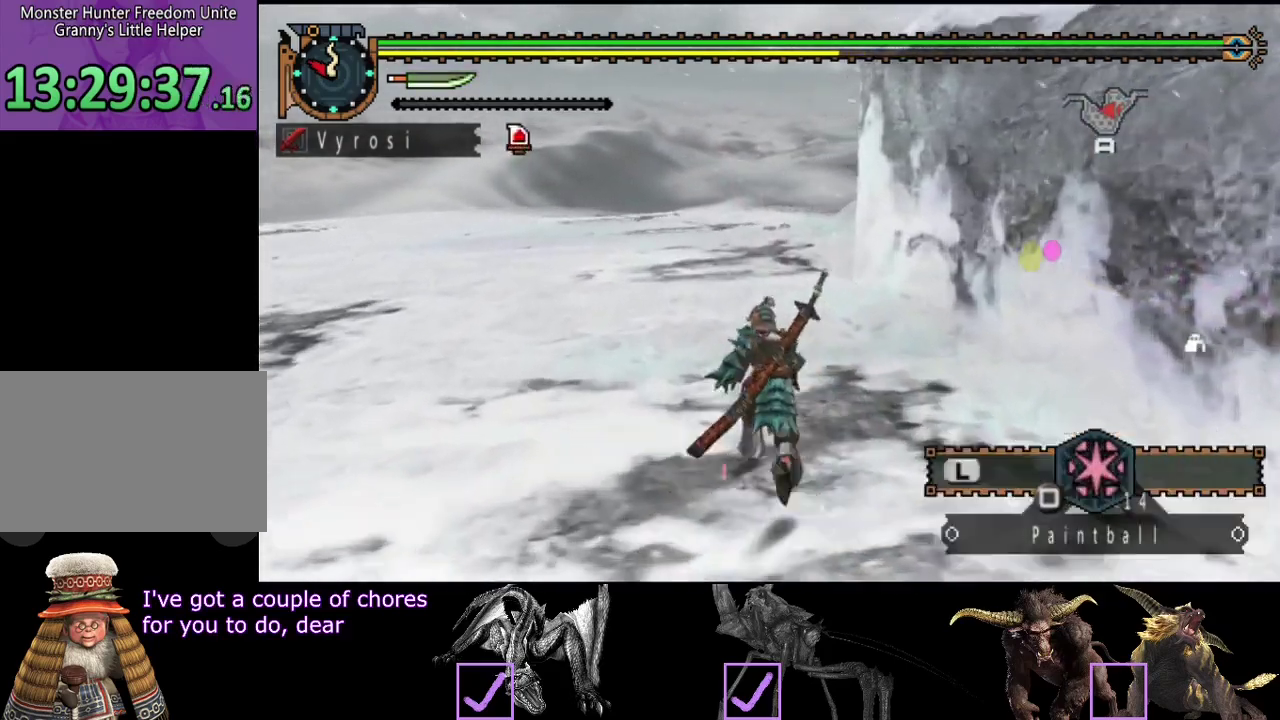
{"buttons": [], "left_stick": "up-left", "right_stick": "center", "events": [[267, "right_stick", "right"], [433, "right_stick", "center"]]}
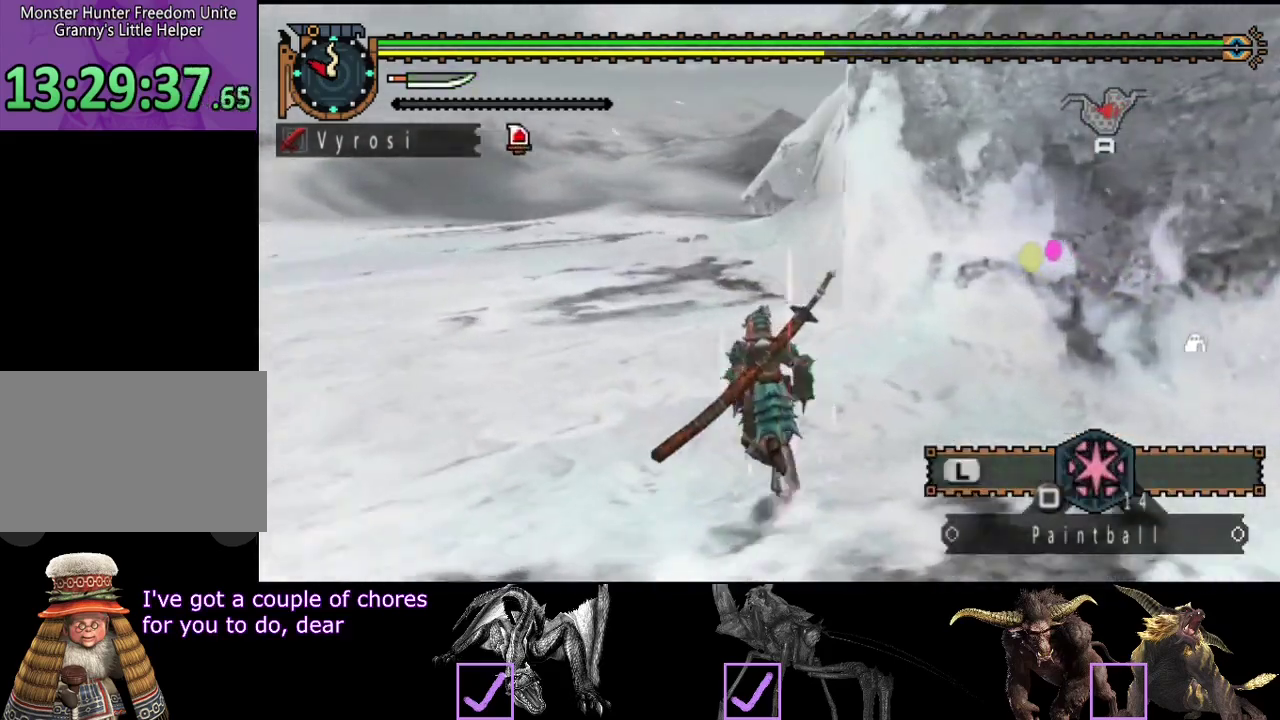
{"buttons": [], "left_stick": "up-left", "right_stick": "center", "events": []}
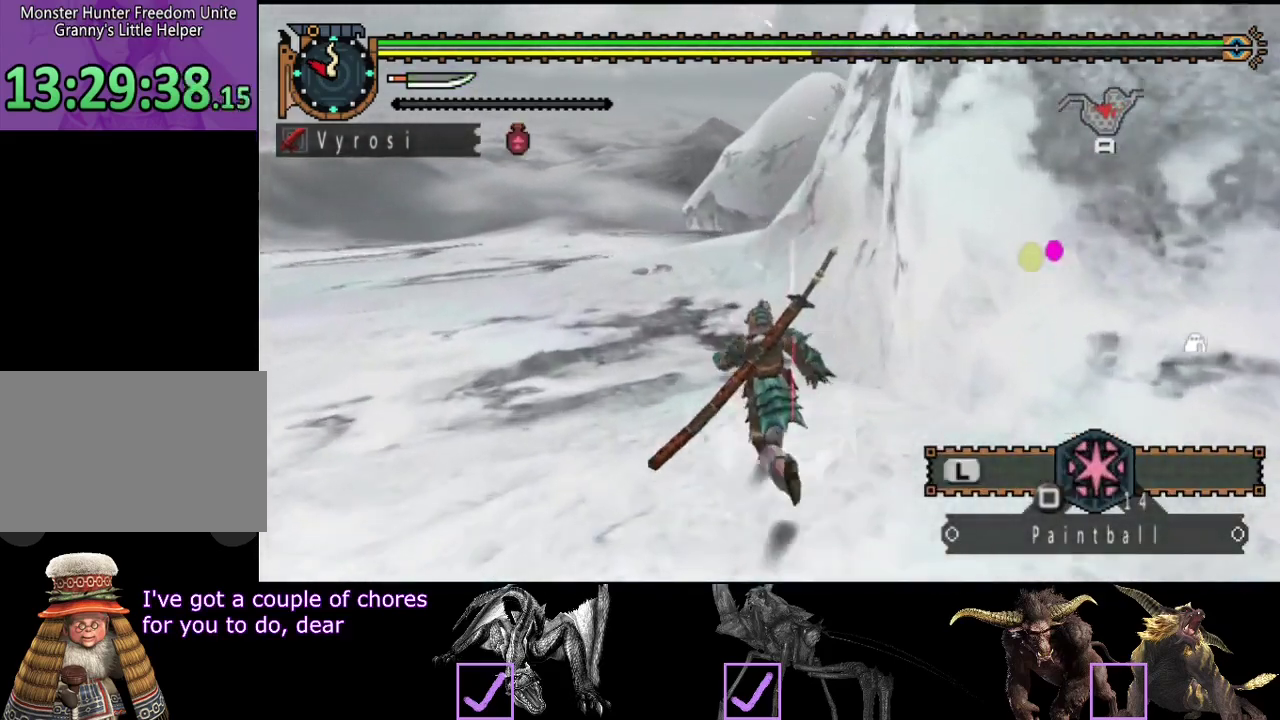
{"buttons": [], "left_stick": "up-left", "right_stick": "center", "events": []}
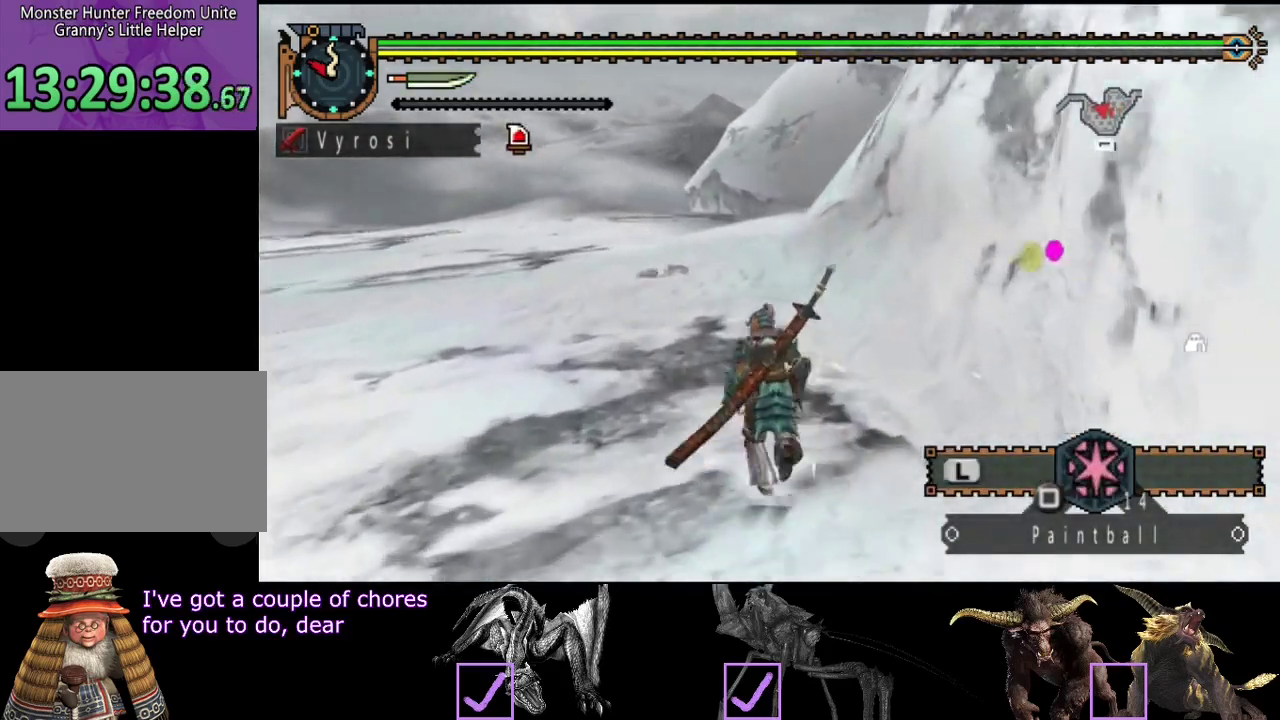
{"buttons": [], "left_stick": "up-left", "right_stick": "center", "events": [[317, "right_stick", "right"], [450, "right_stick", "center"]]}
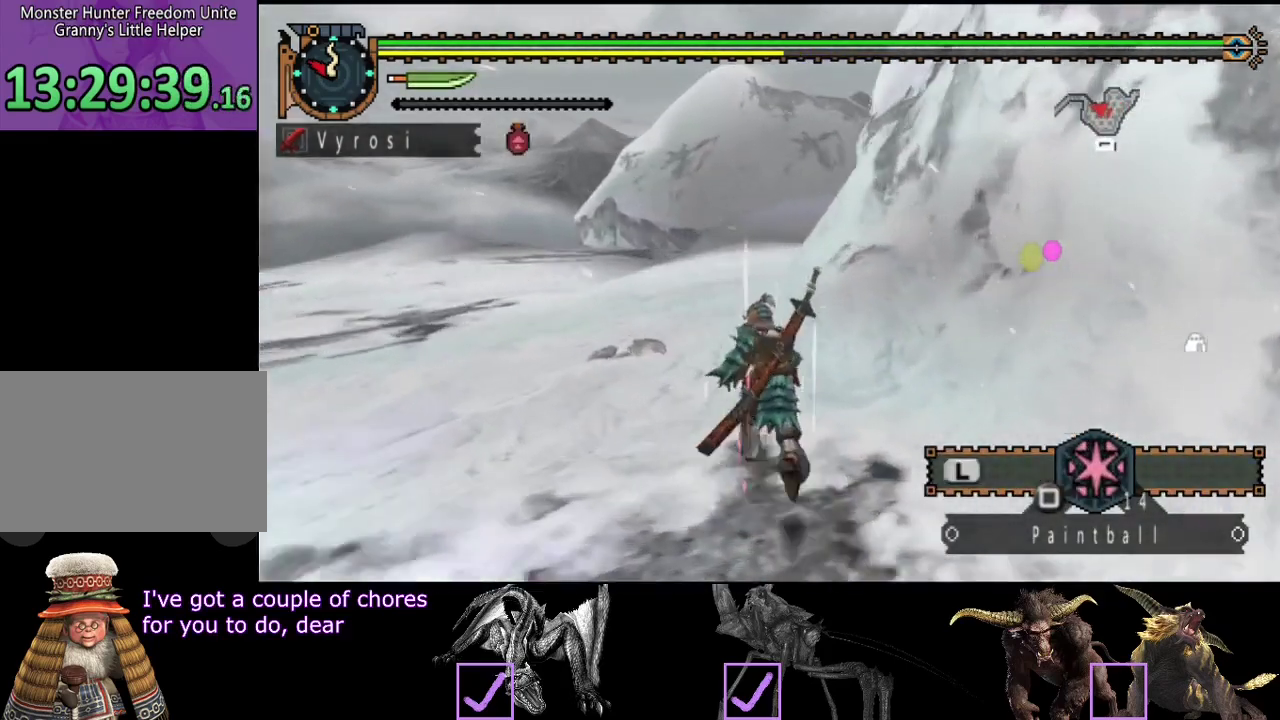
{"buttons": [], "left_stick": "up-left", "right_stick": "center", "events": []}
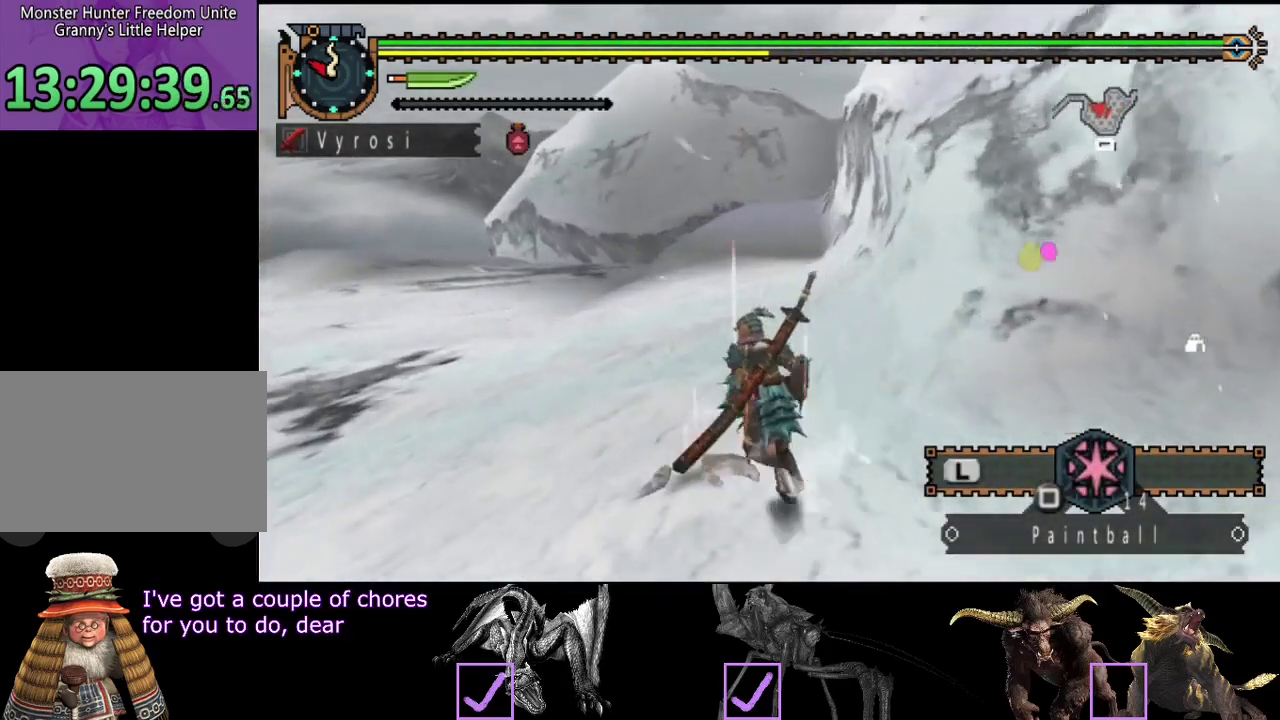
{"buttons": [], "left_stick": "up-left", "right_stick": "center", "events": []}
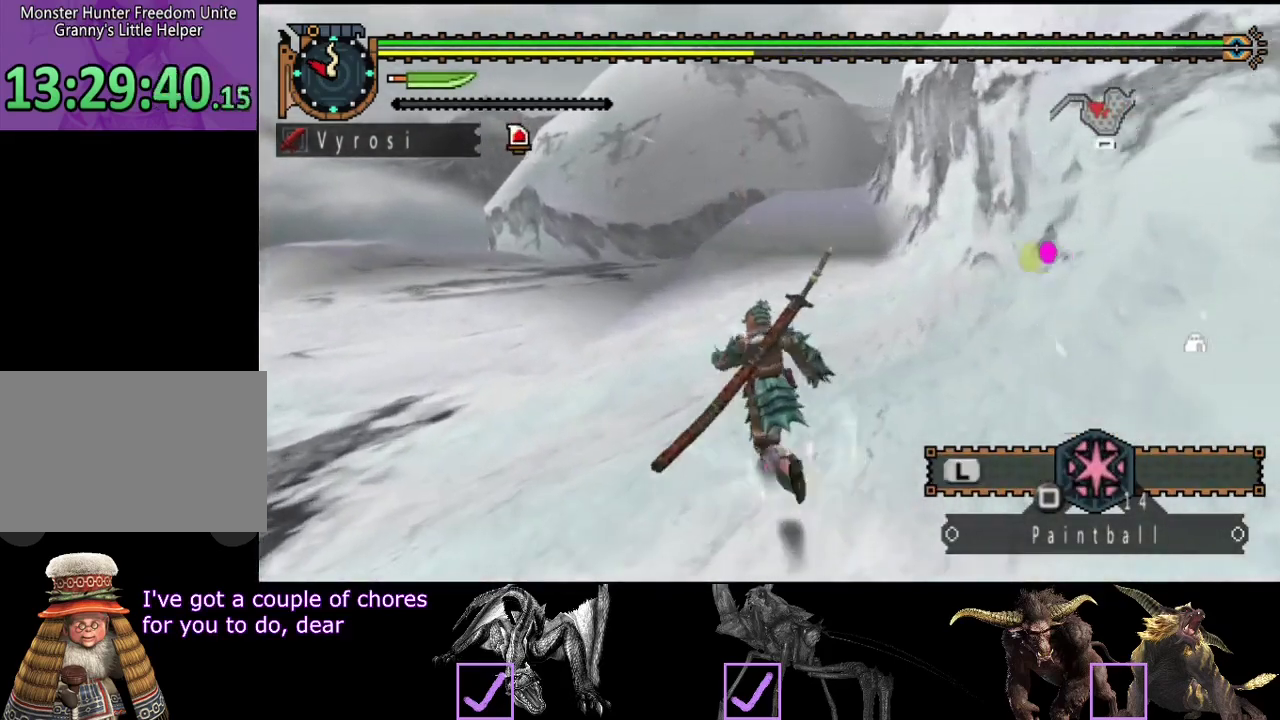
{"buttons": [], "left_stick": "up-left", "right_stick": "center", "events": []}
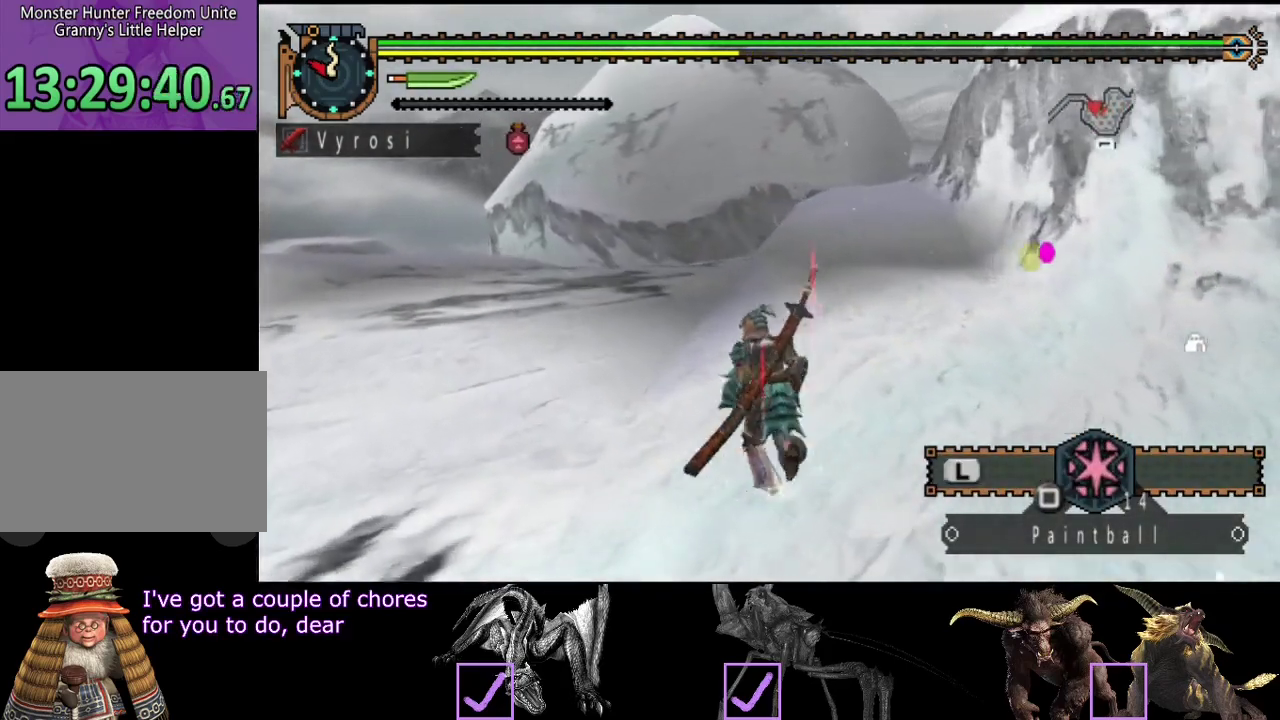
{"buttons": [], "left_stick": "up-left", "right_stick": "center", "events": []}
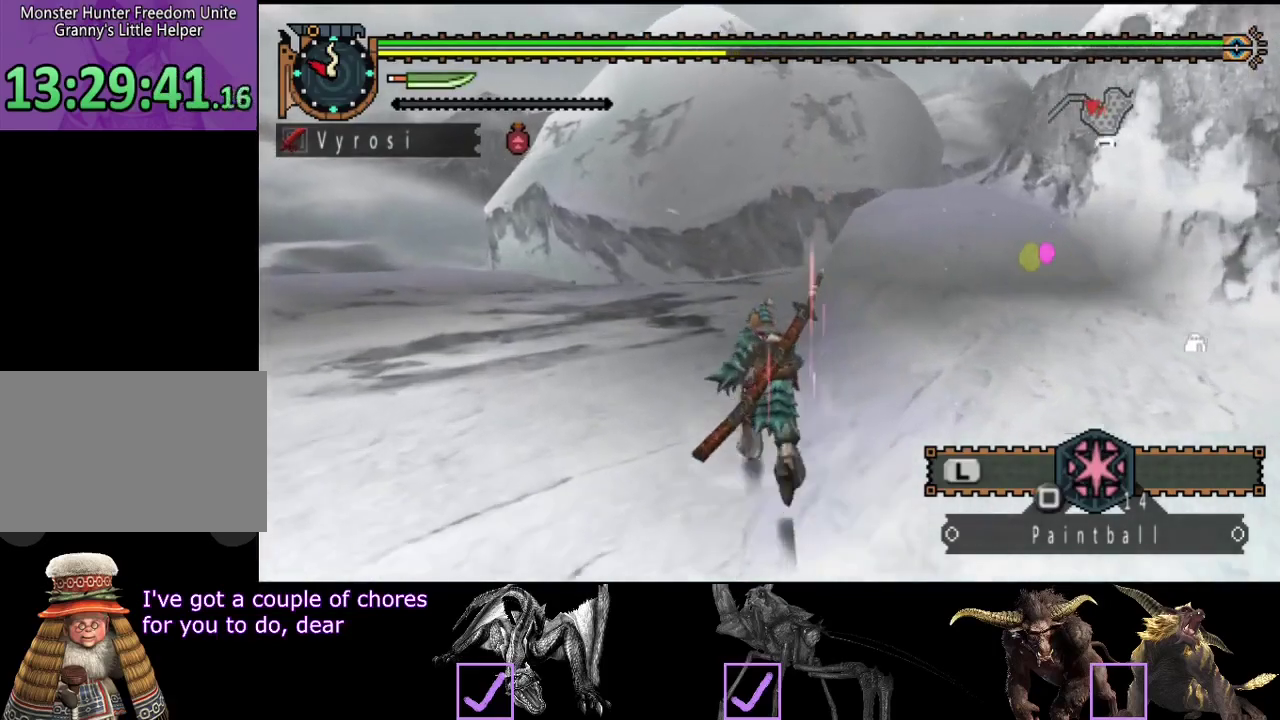
{"buttons": [], "left_stick": "up-left", "right_stick": "center", "events": []}
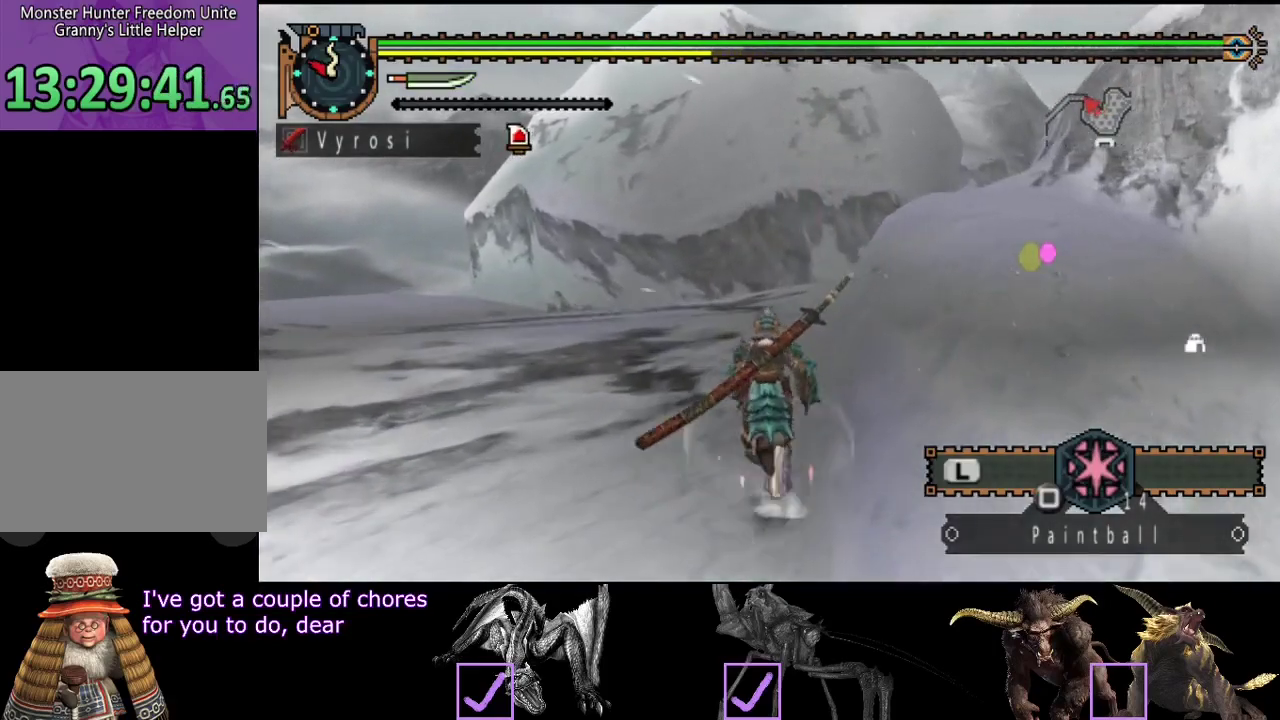
{"buttons": [], "left_stick": "up-left", "right_stick": "center", "events": []}
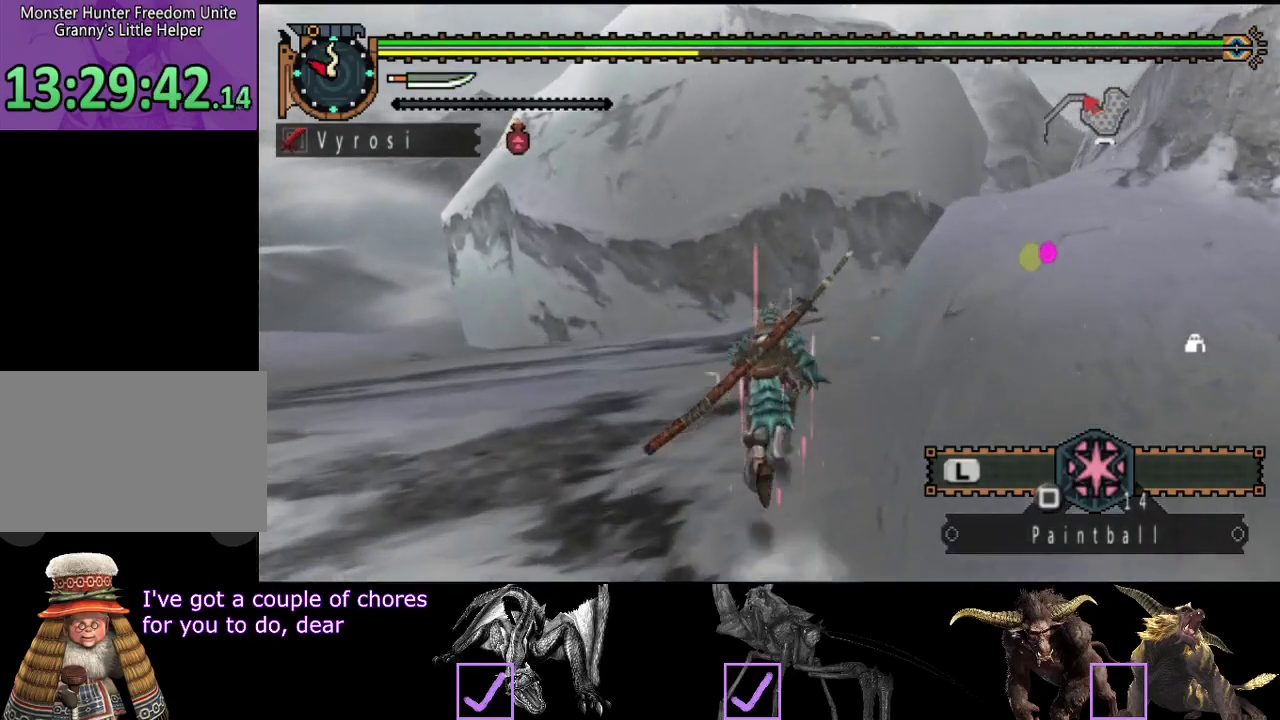
{"buttons": [], "left_stick": "up", "right_stick": "center", "events": [[400, "left_stick", "up"]]}